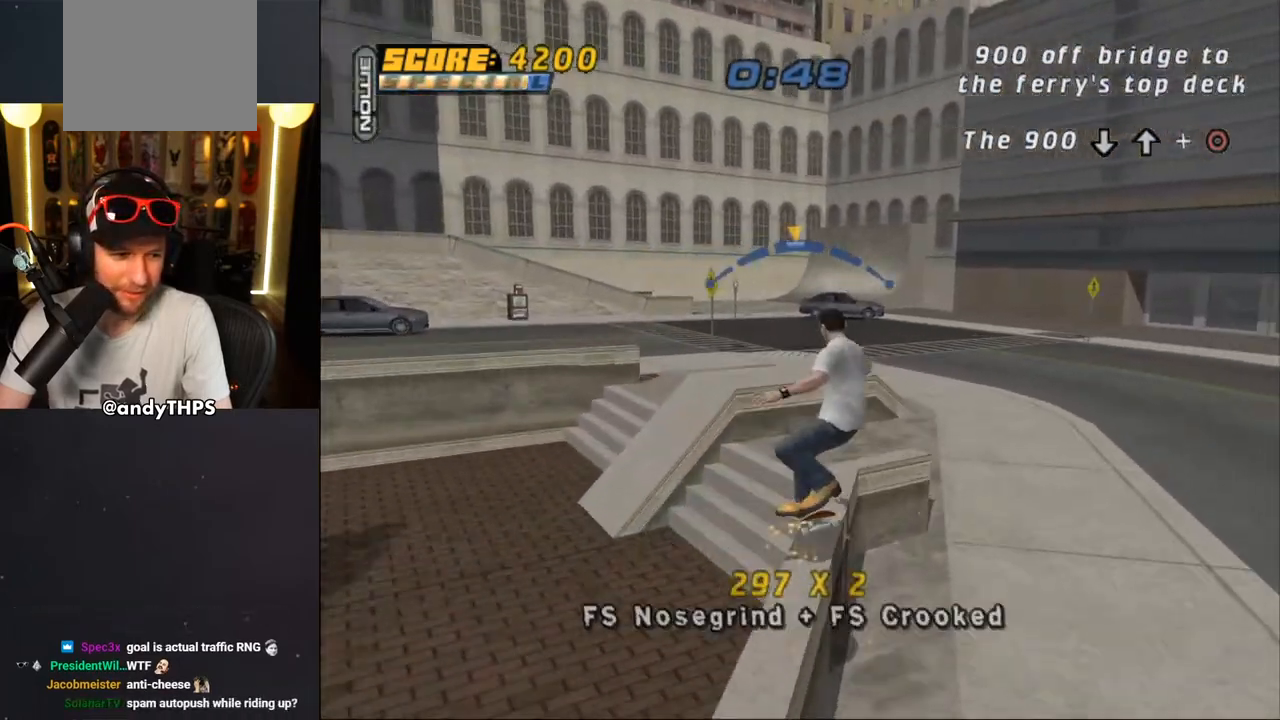
Gameplay with a controller (PlayStation layout); each line is a JSON object with the inputs held at the frame after it. "events" lists button and stick changes between this image and that frame as [ms after this image, input, new state], when the widget could be followed in between. Not read: L1 START.
{"buttons": ["CROSS", "DPAD_DOWN"], "left_stick": "center", "right_stick": "center", "events": [[83, "CROSS", "up"], [117, "DPAD_DOWN", "down"], [117, "DPAD_RIGHT", "up"], [150, "CROSS", "down"]]}
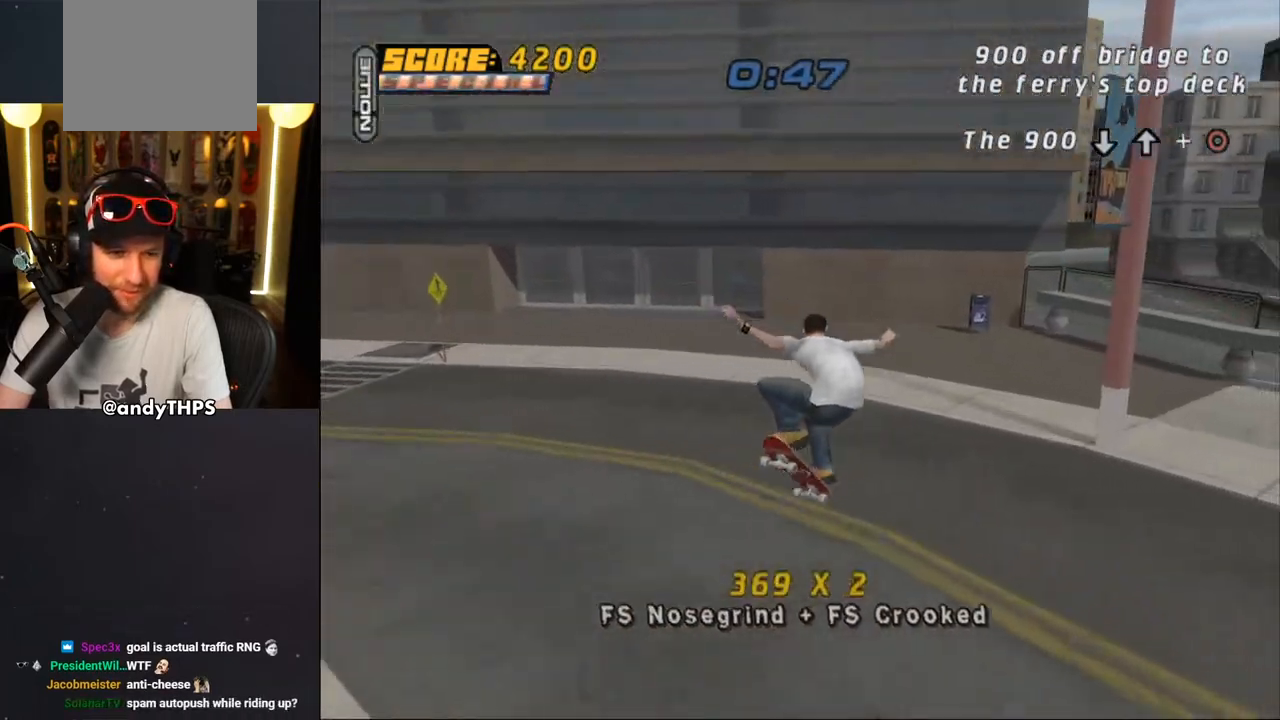
{"buttons": ["CROSS", "DPAD_LEFT"], "left_stick": "center", "right_stick": "center", "events": [[100, "L2", "down"], [167, "L2", "up"], [333, "DPAD_DOWN", "up"], [333, "DPAD_LEFT", "down"]]}
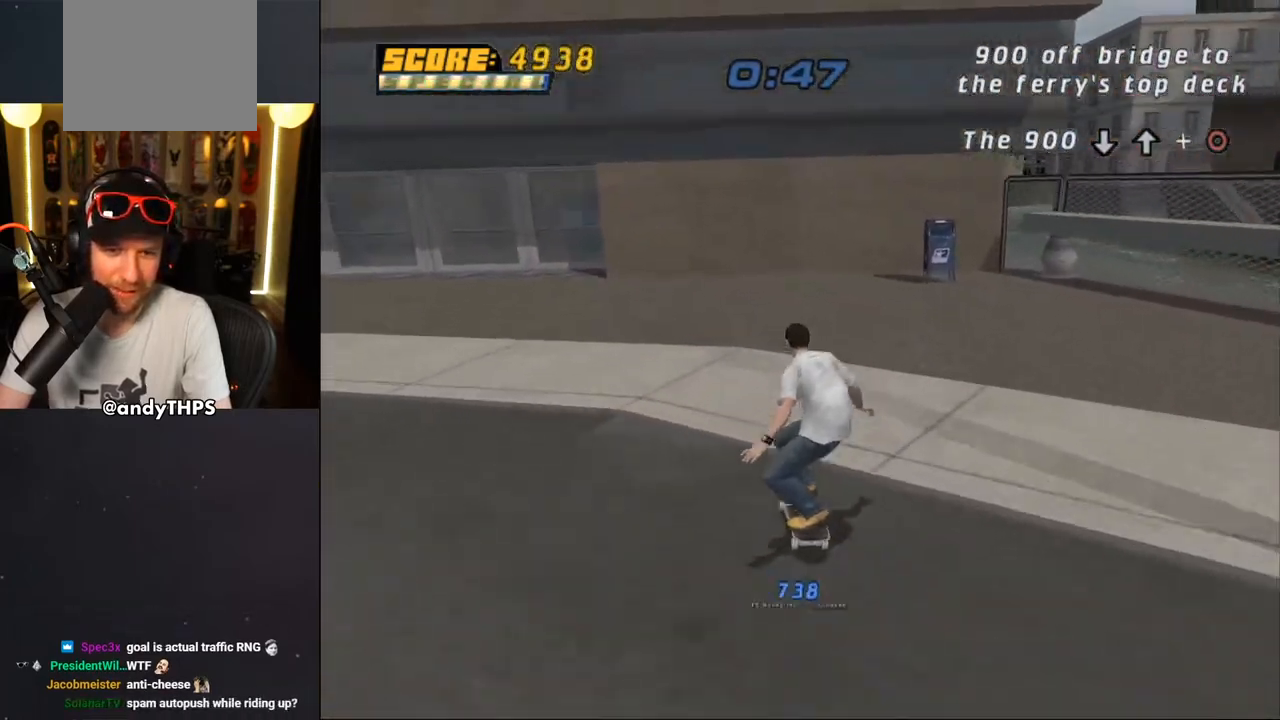
{"buttons": ["CROSS", "DPAD_DOWN", "DPAD_LEFT"], "left_stick": "center", "right_stick": "center", "events": [[117, "DPAD_DOWN", "down"], [367, "SQUARE", "down"], [450, "SQUARE", "up"]]}
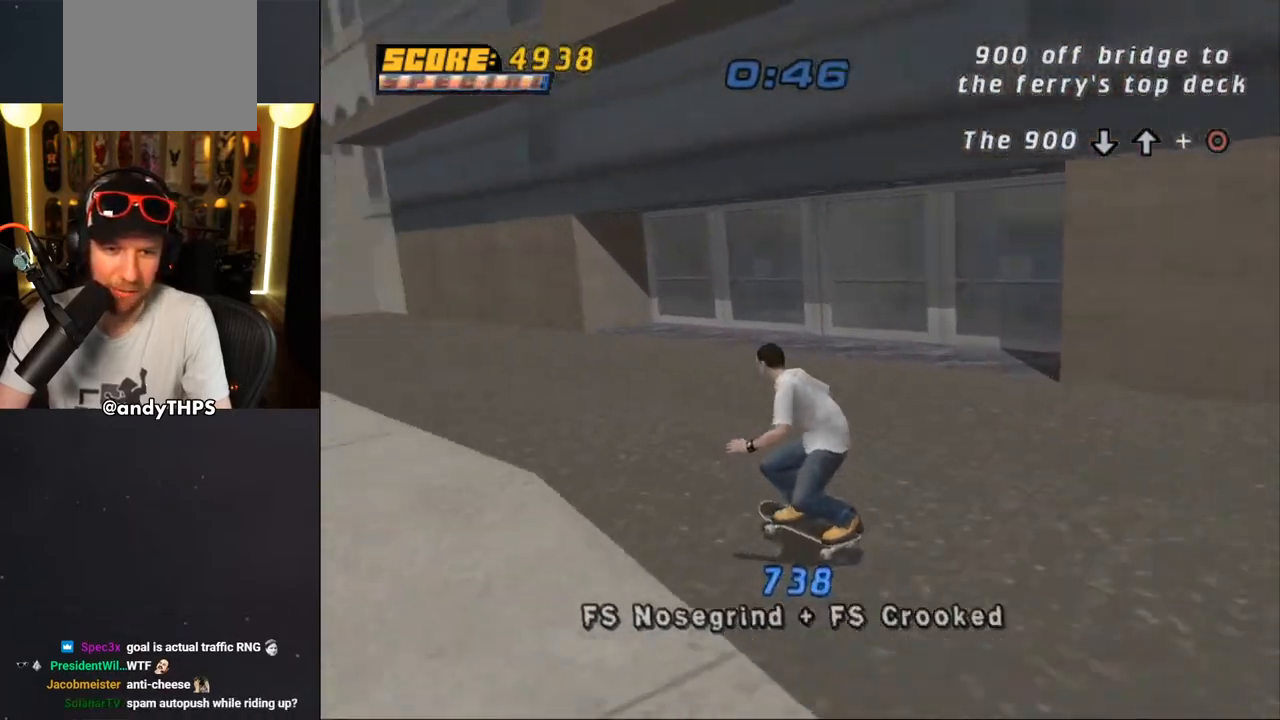
{"buttons": ["CROSS", "SQUARE", "DPAD_DOWN", "DPAD_LEFT"], "left_stick": "center", "right_stick": "center", "events": [[50, "SQUARE", "down"], [450, "SQUARE", "up"], [500, "SQUARE", "down"]]}
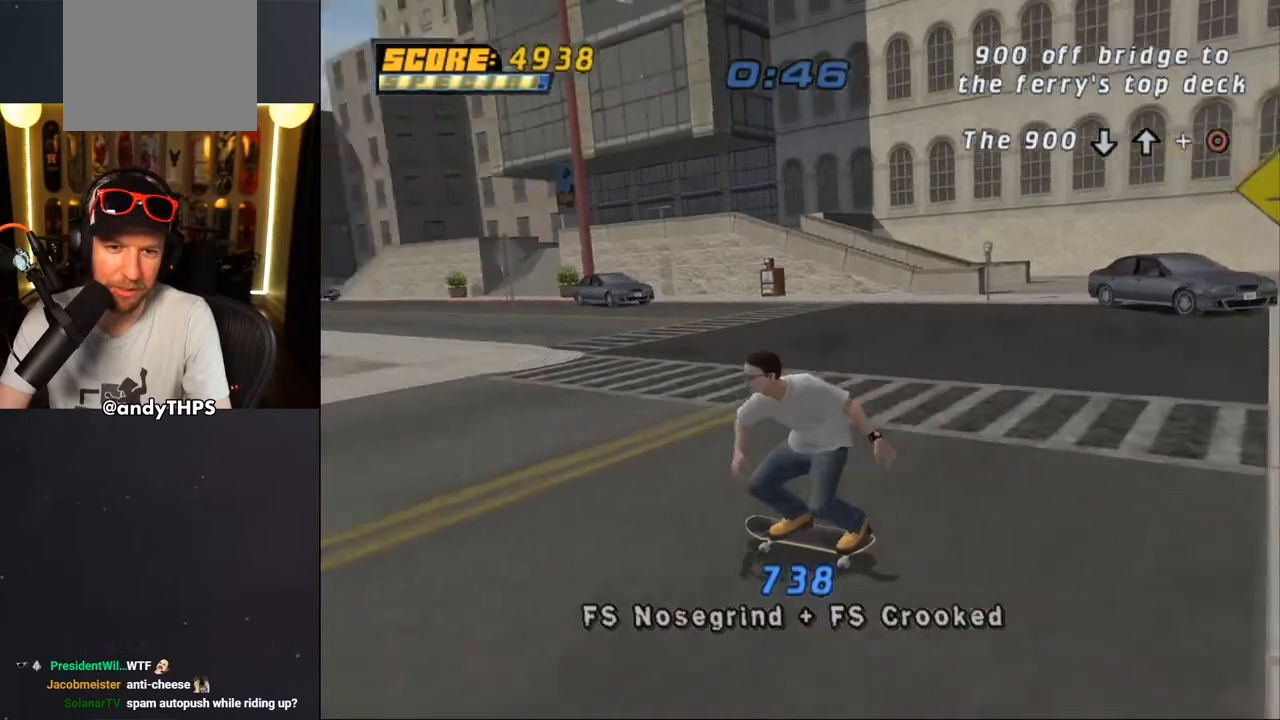
{"buttons": ["CROSS"], "left_stick": "center", "right_stick": "center", "events": [[67, "DPAD_DOWN", "up"], [67, "SQUARE", "up"], [133, "SQUARE", "down"], [200, "SQUARE", "up"], [267, "SQUARE", "down"], [283, "DPAD_LEFT", "up"], [333, "SQUARE", "up"], [400, "SQUARE", "down"], [467, "SQUARE", "up"]]}
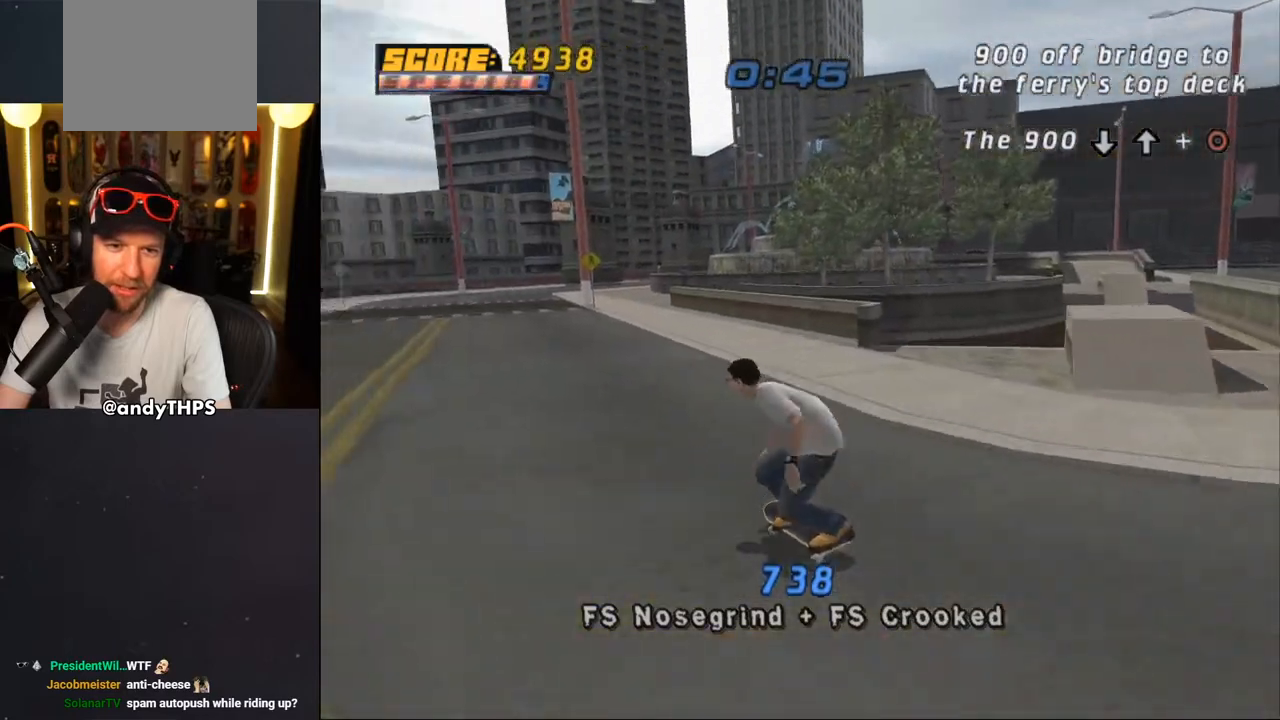
{"buttons": ["CROSS"], "left_stick": "center", "right_stick": "center", "events": [[17, "SQUARE", "down"], [83, "SQUARE", "up"], [100, "DPAD_RIGHT", "down"], [150, "DPAD_DOWN", "down"], [333, "DPAD_DOWN", "up"], [367, "DPAD_RIGHT", "up"]]}
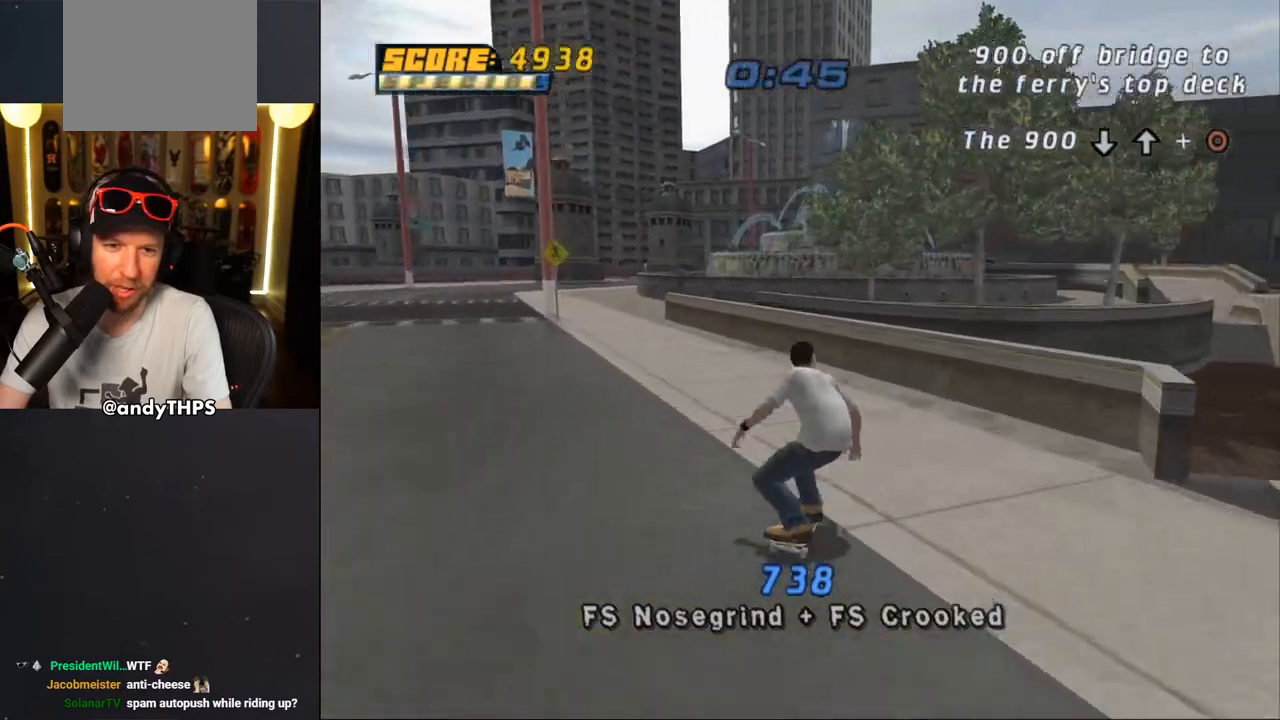
{"buttons": ["CROSS", "DPAD_LEFT"], "left_stick": "center", "right_stick": "center", "events": [[33, "DPAD_LEFT", "down"], [33, "DPAD_UP", "down"], [250, "DPAD_LEFT", "up"], [250, "DPAD_UP", "up"], [300, "DPAD_UP", "down"], [317, "DPAD_LEFT", "down"], [333, "CROSS", "up"], [367, "TRIANGLE", "down"], [450, "DPAD_LEFT", "up"], [450, "DPAD_UP", "up"], [500, "CROSS", "down"], [500, "DPAD_LEFT", "down"], [500, "TRIANGLE", "up"]]}
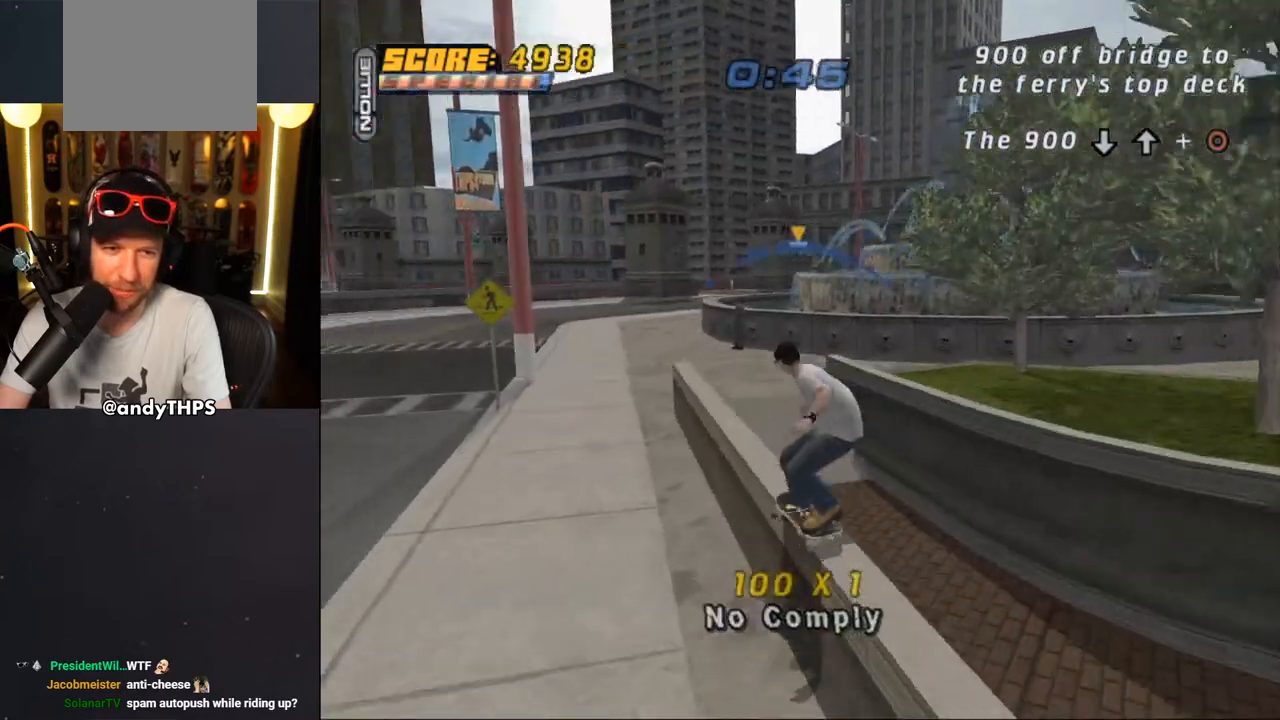
{"buttons": ["CROSS", "R1"], "left_stick": "center", "right_stick": "center", "events": [[17, "DPAD_UP", "down"], [50, "CROSS", "up"], [133, "DPAD_LEFT", "up"], [133, "DPAD_UP", "up"], [150, "CROSS", "down"], [483, "R1", "down"]]}
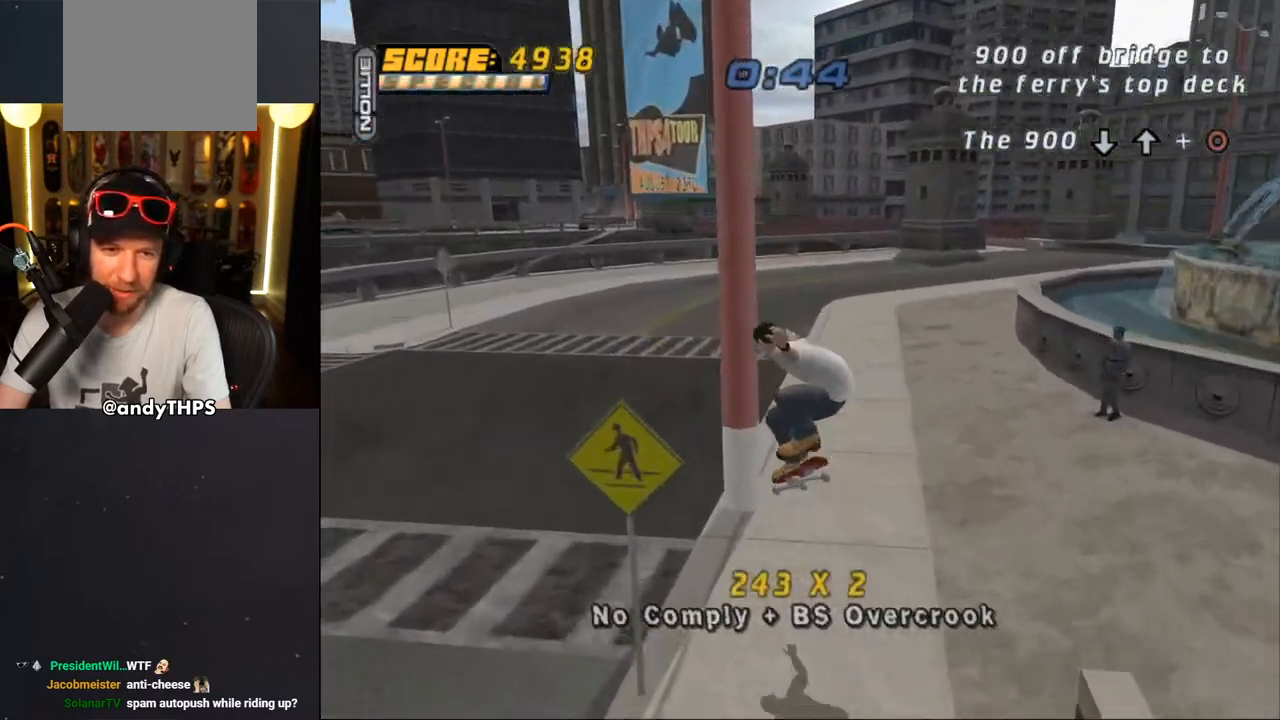
{"buttons": ["CROSS", "SQUARE", "DPAD_DOWN", "DPAD_LEFT"], "left_stick": "center", "right_stick": "center", "events": [[50, "R1", "up"], [233, "DPAD_LEFT", "down"], [250, "DPAD_DOWN", "down"], [450, "SQUARE", "down"]]}
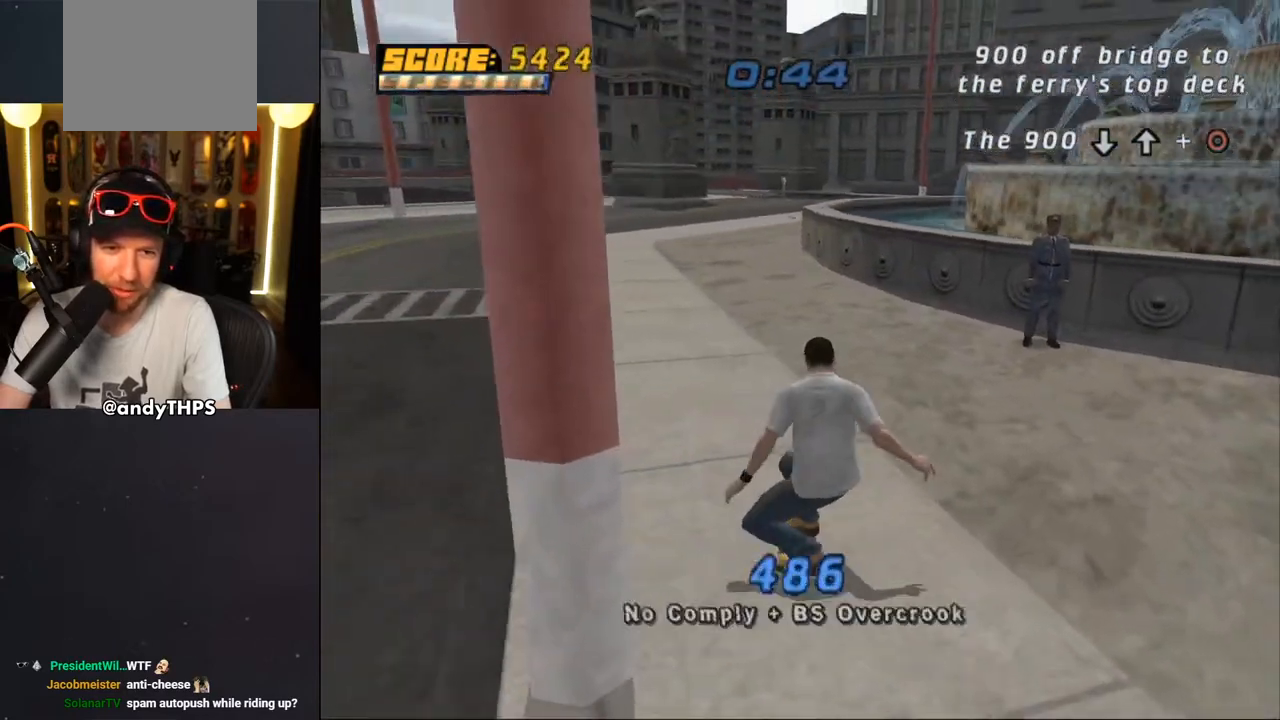
{"buttons": ["CROSS", "DPAD_DOWN", "DPAD_LEFT"], "left_stick": "center", "right_stick": "center", "events": [[133, "SQUARE", "up"]]}
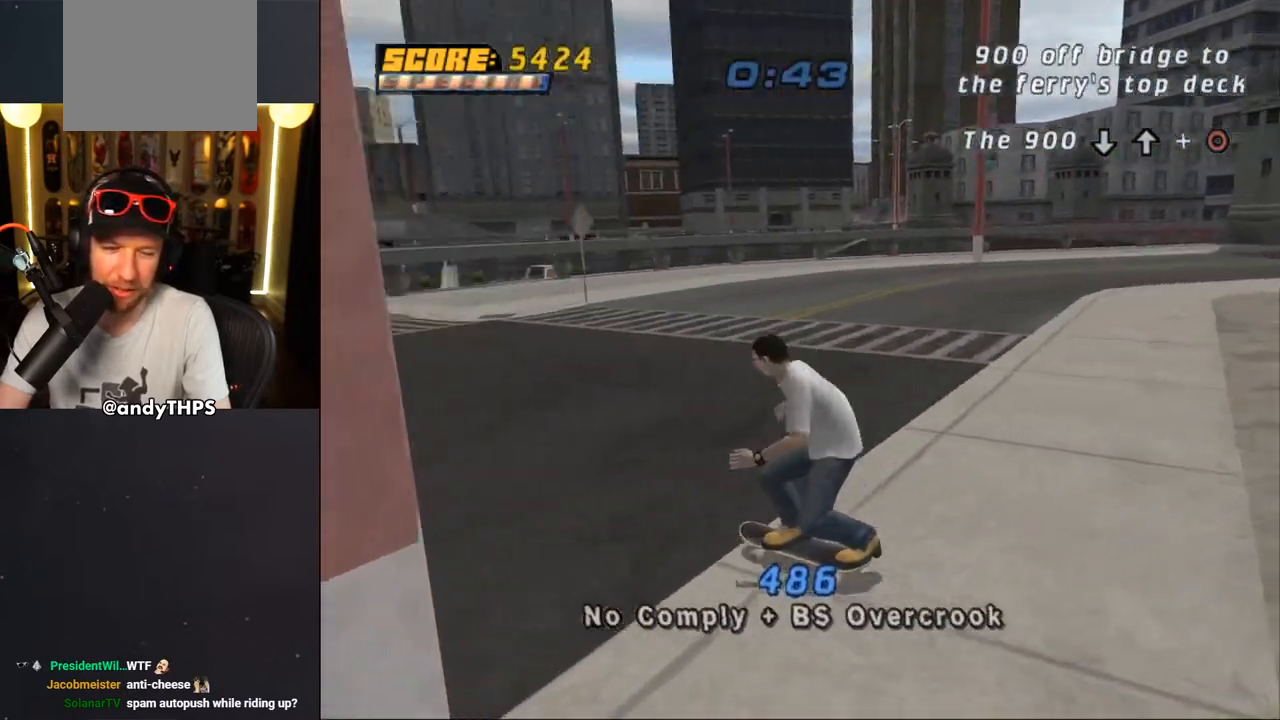
{"buttons": ["CROSS", "DPAD_LEFT"], "left_stick": "center", "right_stick": "center", "events": [[367, "DPAD_DOWN", "up"]]}
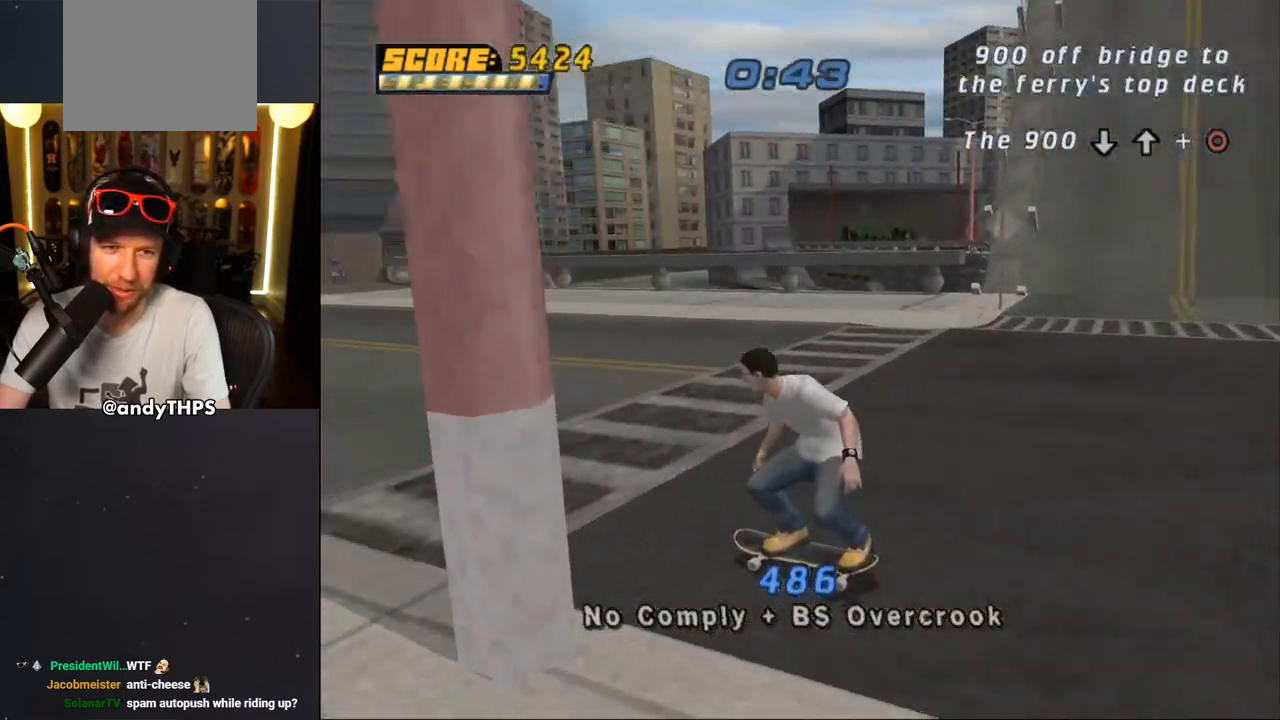
{"buttons": ["CROSS", "DPAD_UP"], "left_stick": "center", "right_stick": "center", "events": [[83, "DPAD_UP", "down"], [183, "DPAD_UP", "up"], [250, "DPAD_LEFT", "up"], [467, "DPAD_UP", "down"]]}
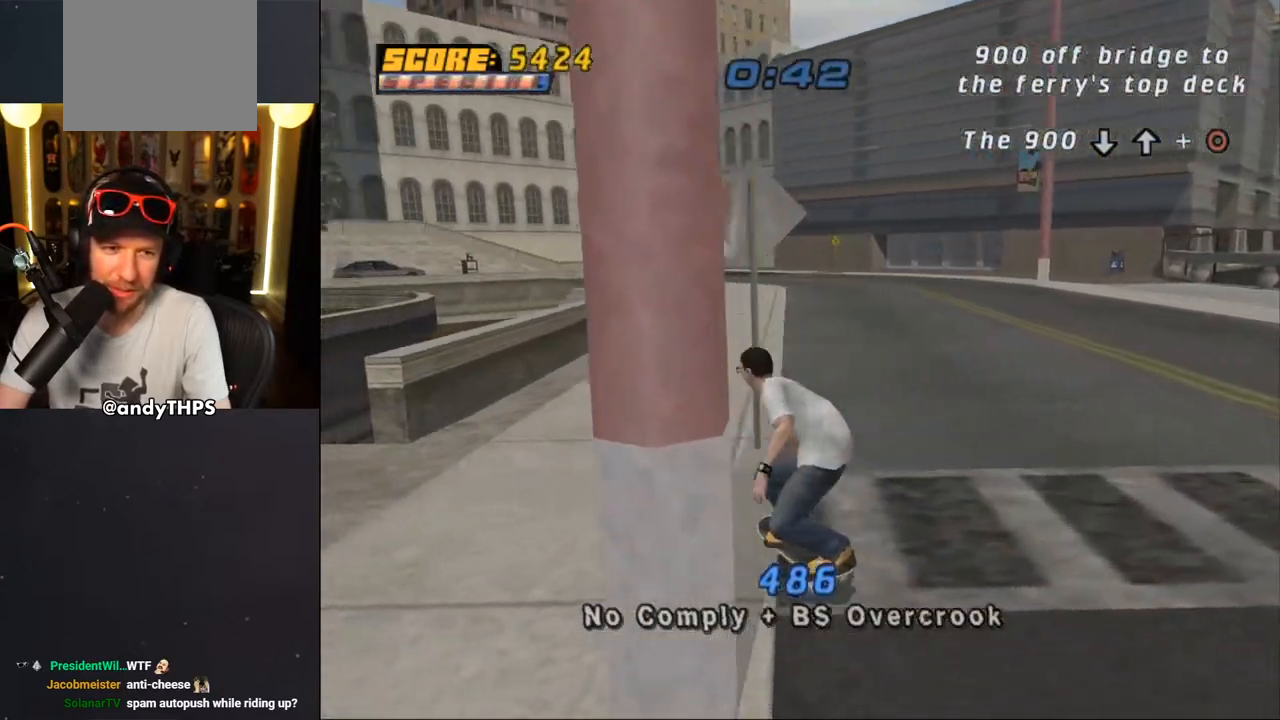
{"buttons": ["CROSS", "SQUARE", "DPAD_RIGHT"], "left_stick": "center", "right_stick": "center", "events": [[100, "DPAD_LEFT", "down"], [250, "DPAD_LEFT", "up"], [267, "SQUARE", "down"], [333, "DPAD_UP", "up"], [500, "DPAD_RIGHT", "down"]]}
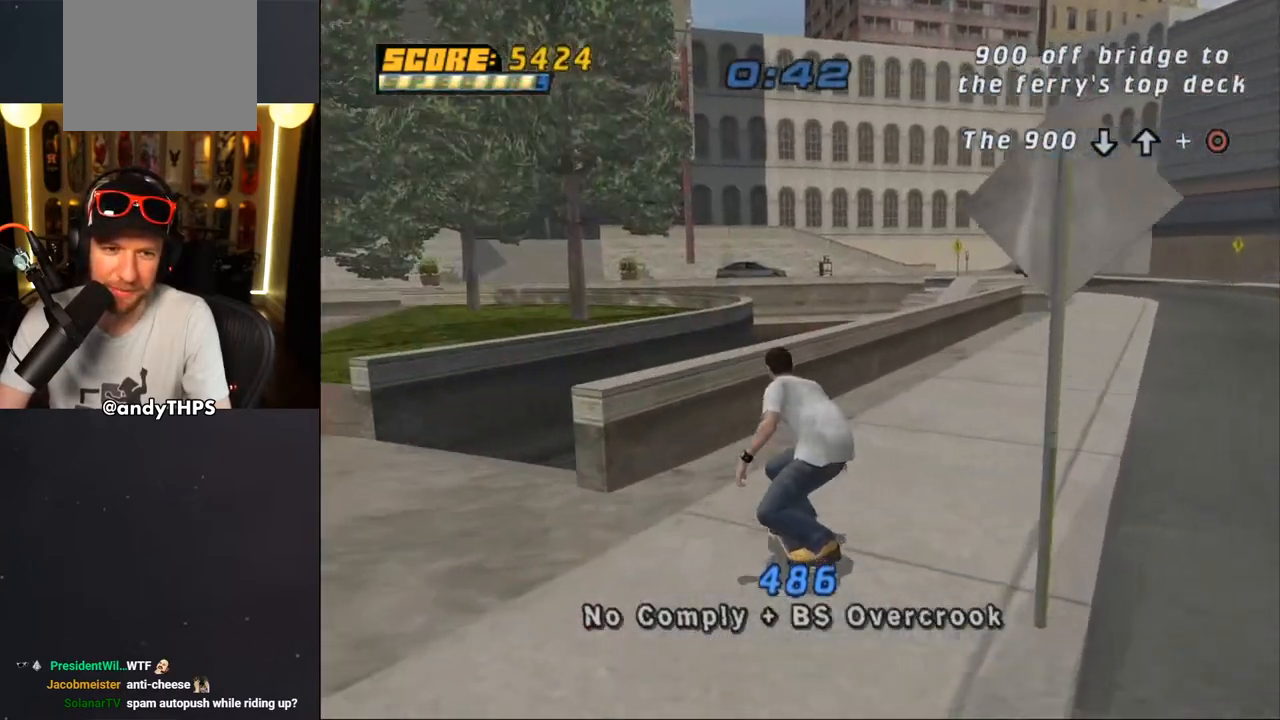
{"buttons": ["DPAD_UP"], "left_stick": "center", "right_stick": "center", "events": [[267, "SQUARE", "up"], [317, "DPAD_RIGHT", "up"], [417, "DPAD_UP", "down"], [500, "CROSS", "up"]]}
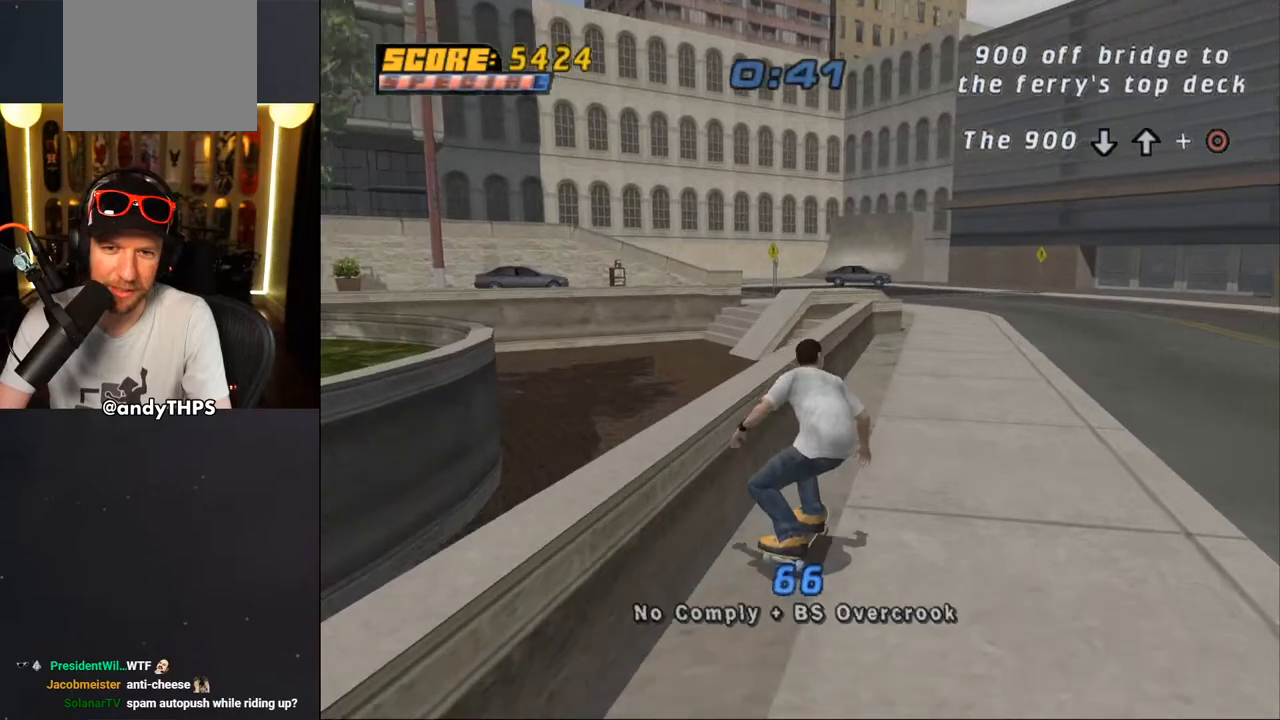
{"buttons": ["TRIANGLE"], "left_stick": "center", "right_stick": "center", "events": [[33, "TRIANGLE", "down"], [83, "DPAD_LEFT", "down"], [150, "DPAD_LEFT", "up"], [183, "DPAD_UP", "up"], [233, "TRIANGLE", "up"], [250, "DPAD_UP", "down"], [267, "CROSS", "down"], [283, "DPAD_LEFT", "down"], [350, "CROSS", "up"], [350, "TRIANGLE", "down"], [500, "DPAD_LEFT", "up"], [500, "DPAD_UP", "up"]]}
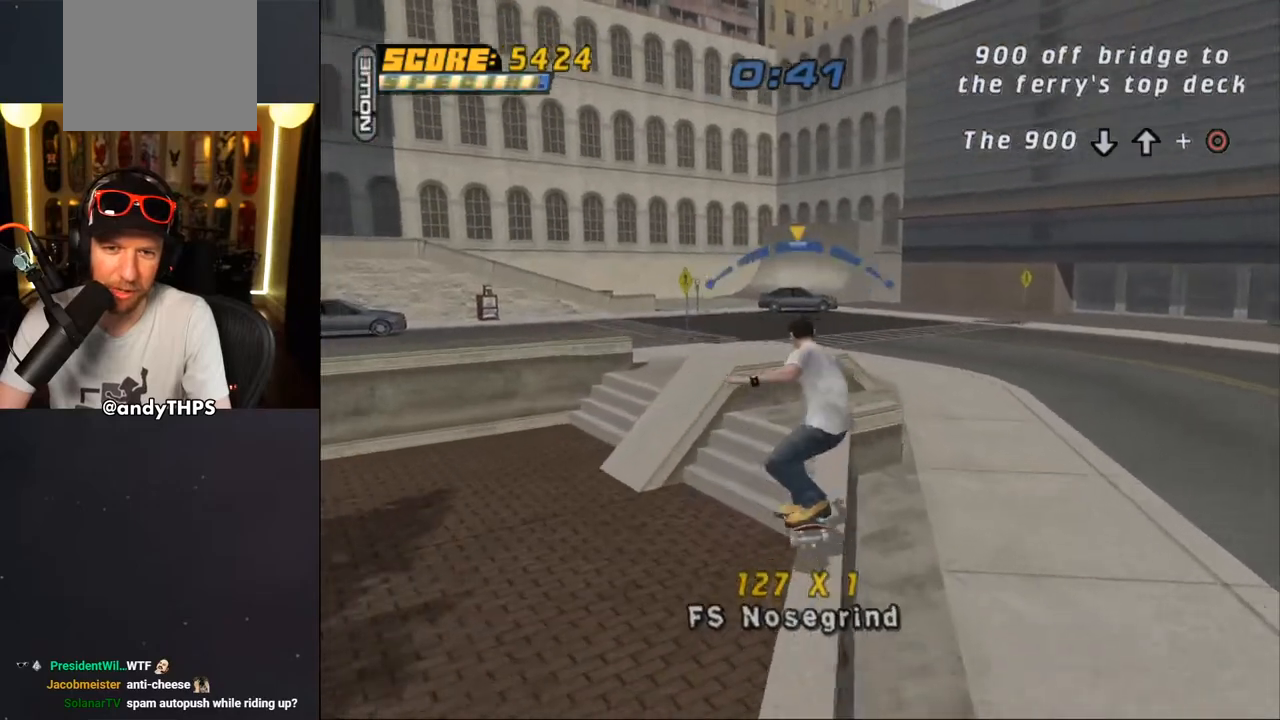
{"buttons": ["CROSS"], "left_stick": "center", "right_stick": "center", "events": [[17, "CROSS", "down"], [17, "TRIANGLE", "up"], [67, "DPAD_RIGHT", "down"], [100, "CROSS", "up"], [117, "DPAD_UP", "down"], [150, "DPAD_UP", "up"], [183, "CROSS", "down"], [183, "DPAD_RIGHT", "up"]]}
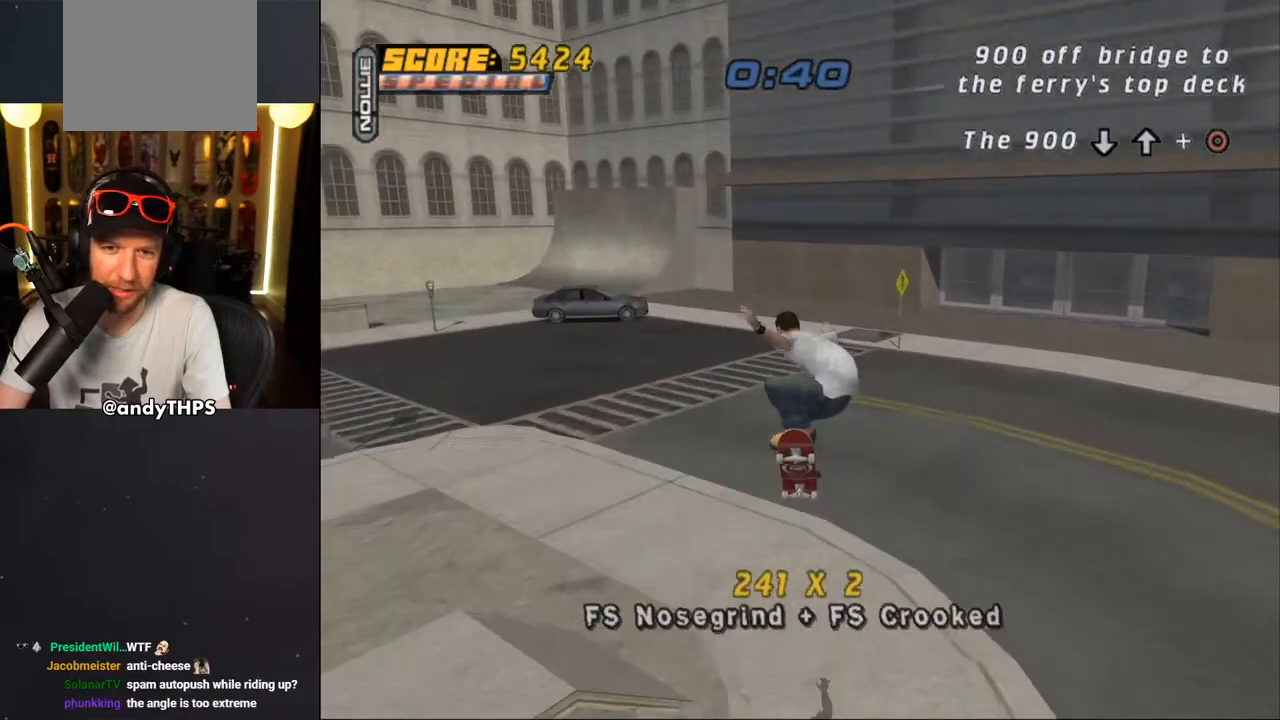
{"buttons": ["CROSS", "DPAD_DOWN", "DPAD_RIGHT"], "left_stick": "center", "right_stick": "center", "events": [[233, "DPAD_RIGHT", "down"], [267, "DPAD_DOWN", "down"], [283, "R1", "down"], [367, "R1", "up"]]}
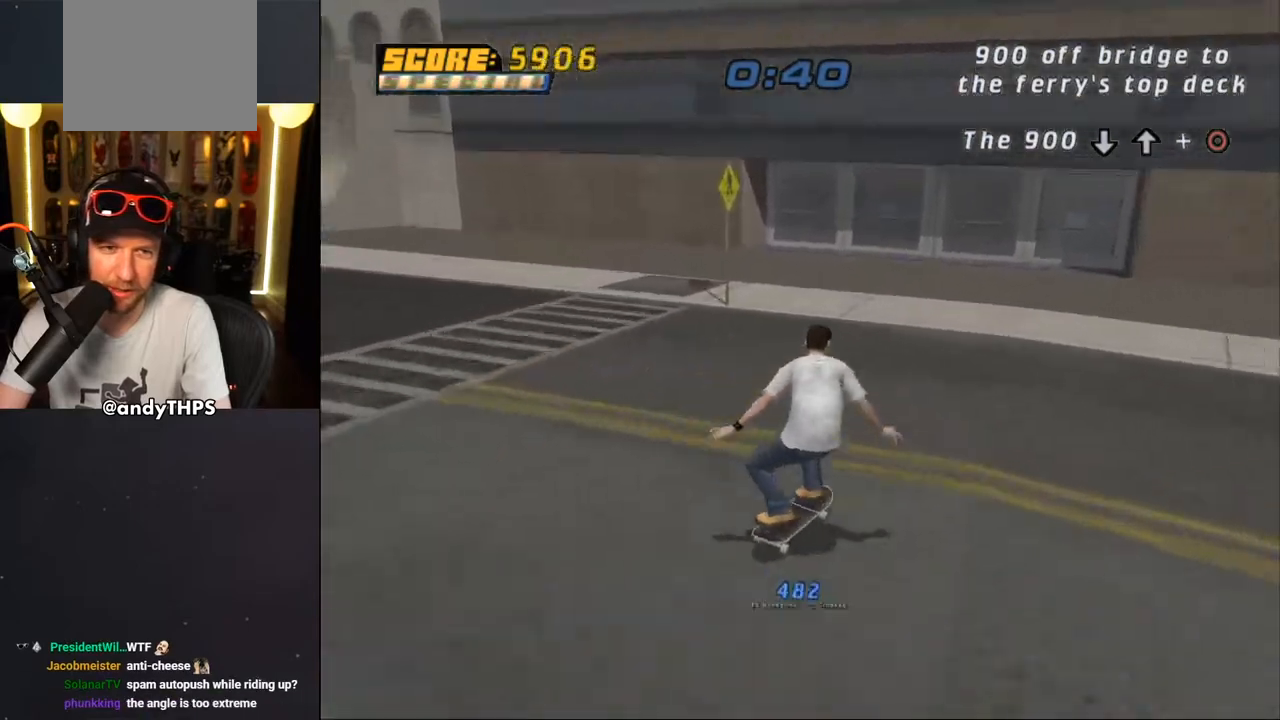
{"buttons": ["CROSS", "SQUARE", "DPAD_DOWN", "DPAD_RIGHT"], "left_stick": "center", "right_stick": "center", "events": [[100, "SQUARE", "down"]]}
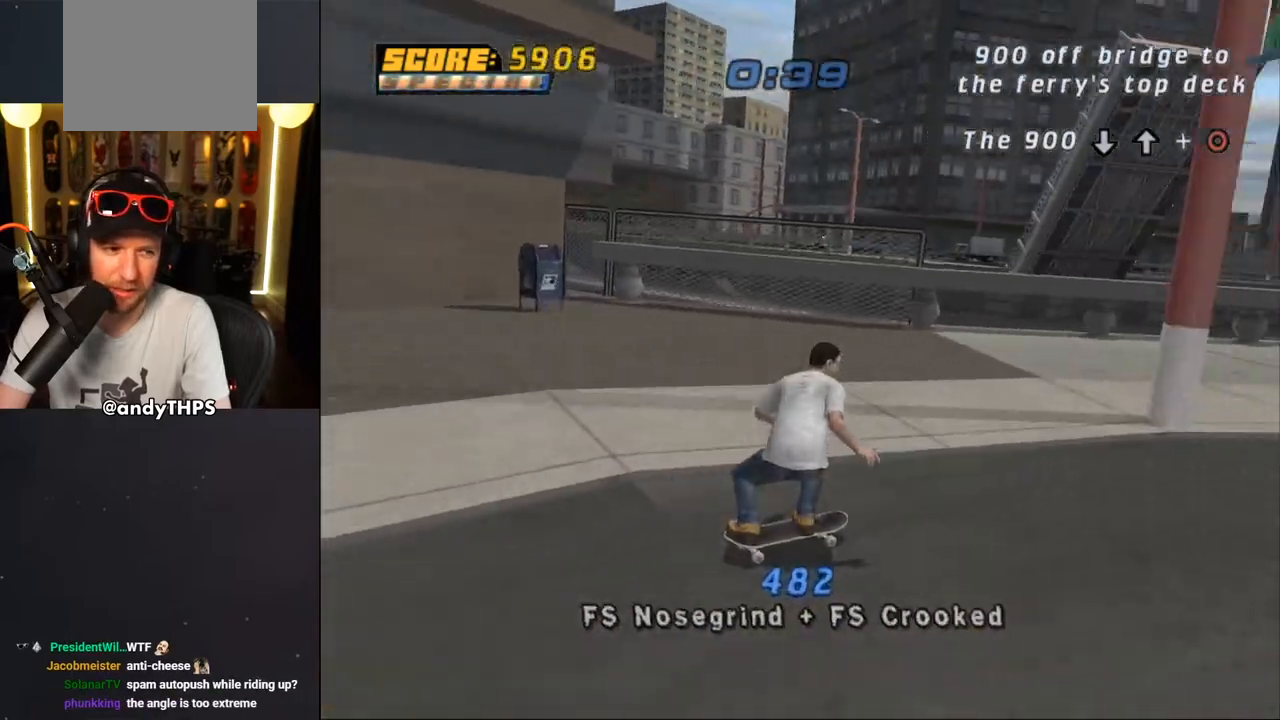
{"buttons": ["CROSS", "SQUARE"], "left_stick": "center", "right_stick": "center", "events": [[83, "DPAD_DOWN", "up"], [150, "DPAD_RIGHT", "up"]]}
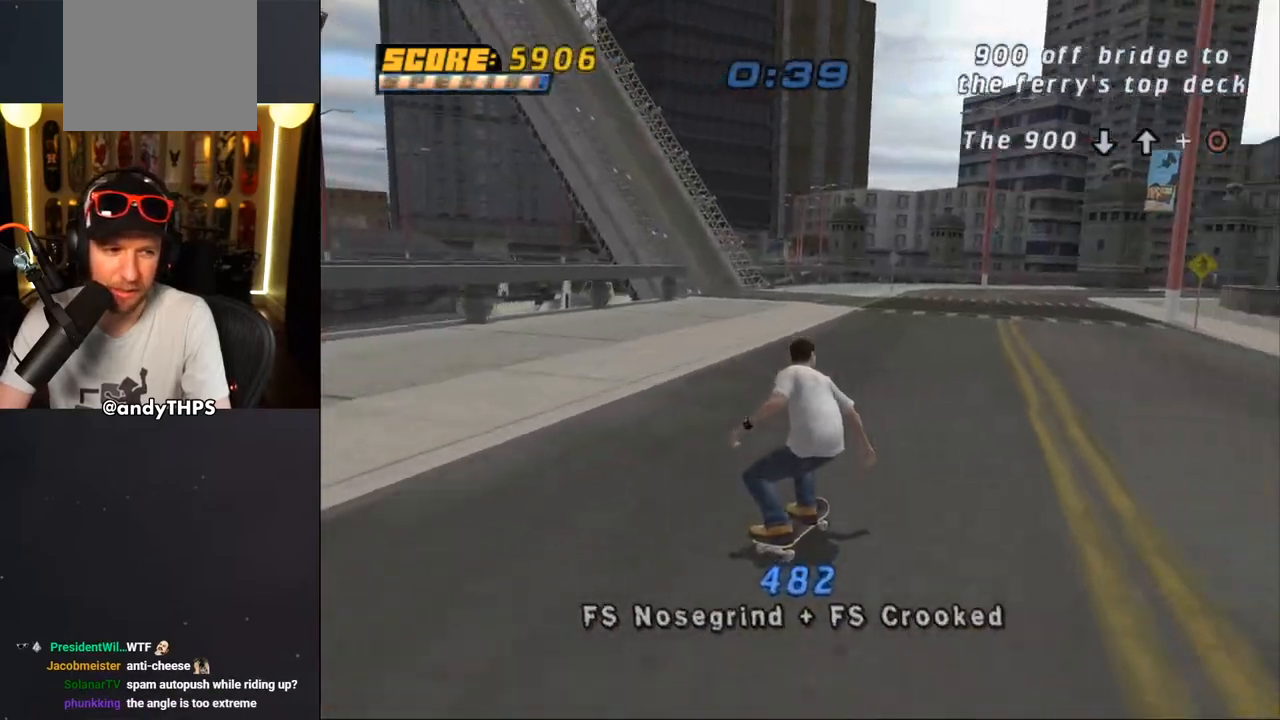
{"buttons": ["CROSS", "SQUARE", "DPAD_UP", "DPAD_LEFT"], "left_stick": "center", "right_stick": "center", "events": [[150, "DPAD_LEFT", "down"], [150, "DPAD_UP", "down"], [383, "DPAD_LEFT", "up"], [383, "DPAD_UP", "up"], [433, "DPAD_LEFT", "down"], [483, "DPAD_UP", "down"]]}
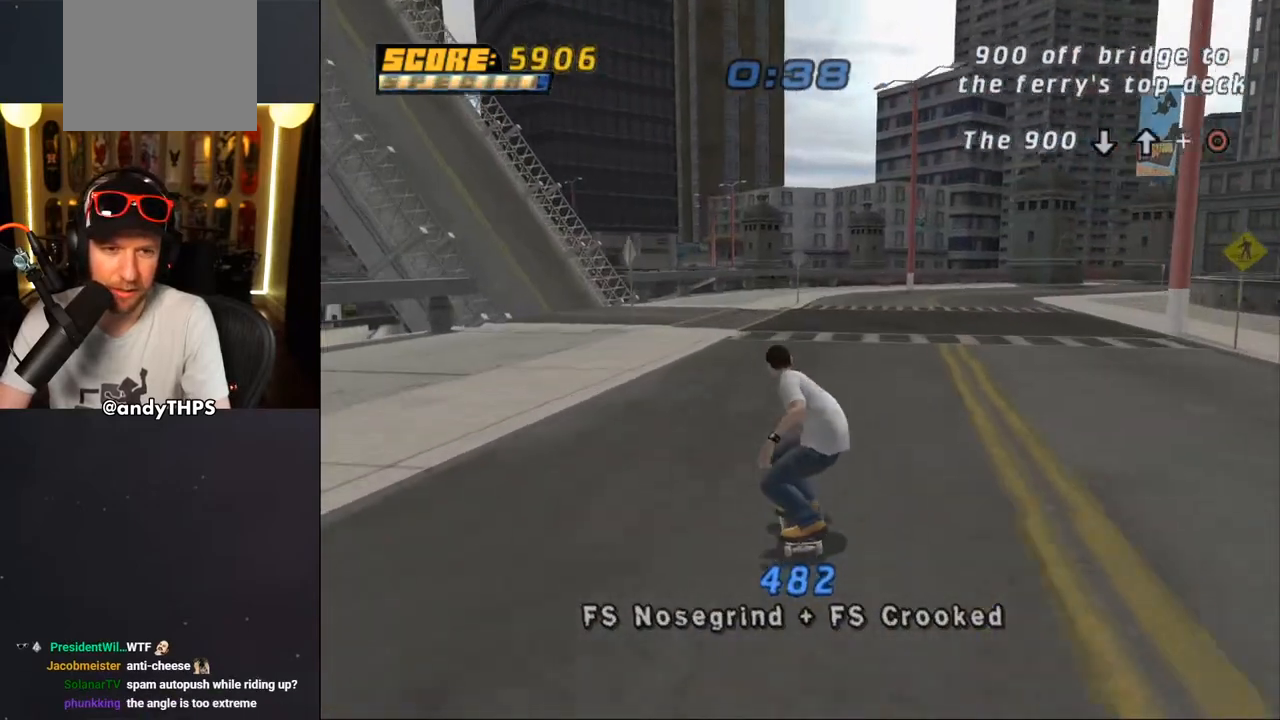
{"buttons": ["CROSS", "SQUARE"], "left_stick": "center", "right_stick": "center", "events": [[117, "DPAD_UP", "up"], [150, "DPAD_LEFT", "up"], [267, "DPAD_LEFT", "down"], [317, "DPAD_LEFT", "up"]]}
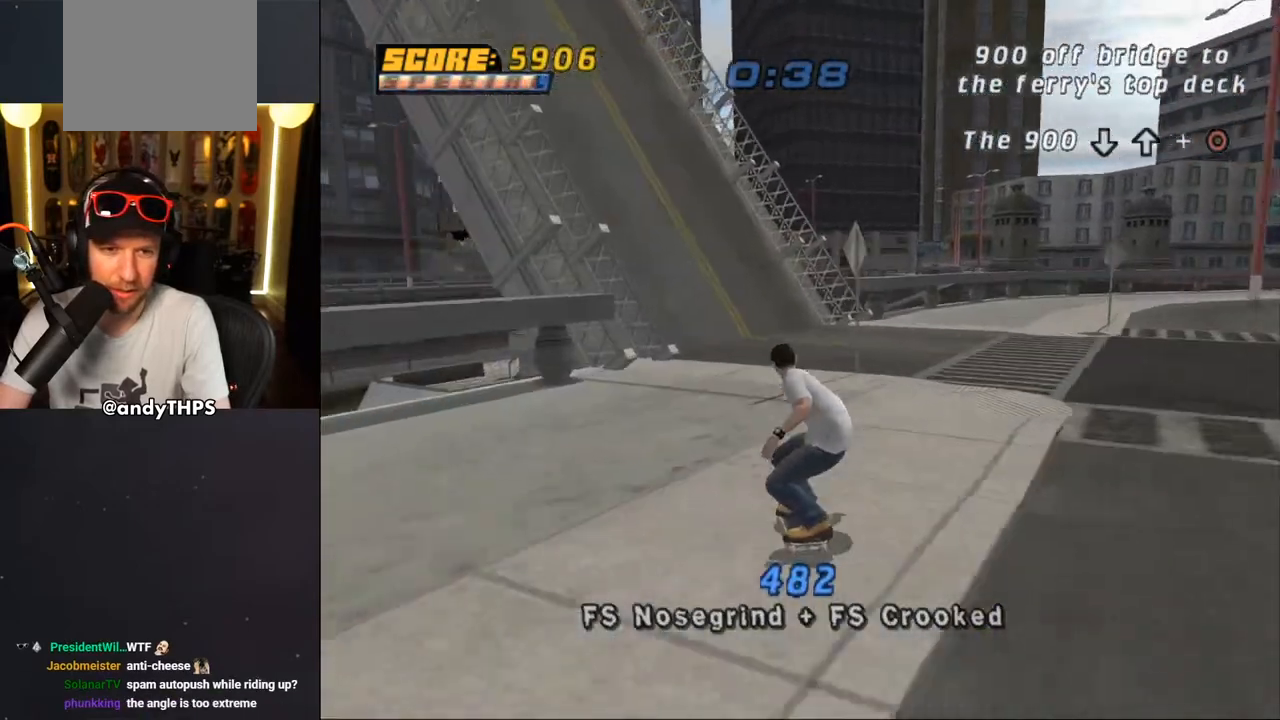
{"buttons": ["CROSS", "SQUARE", "DPAD_DOWN", "DPAD_LEFT"], "left_stick": "center", "right_stick": "center", "events": [[350, "DPAD_LEFT", "down"], [367, "DPAD_DOWN", "down"]]}
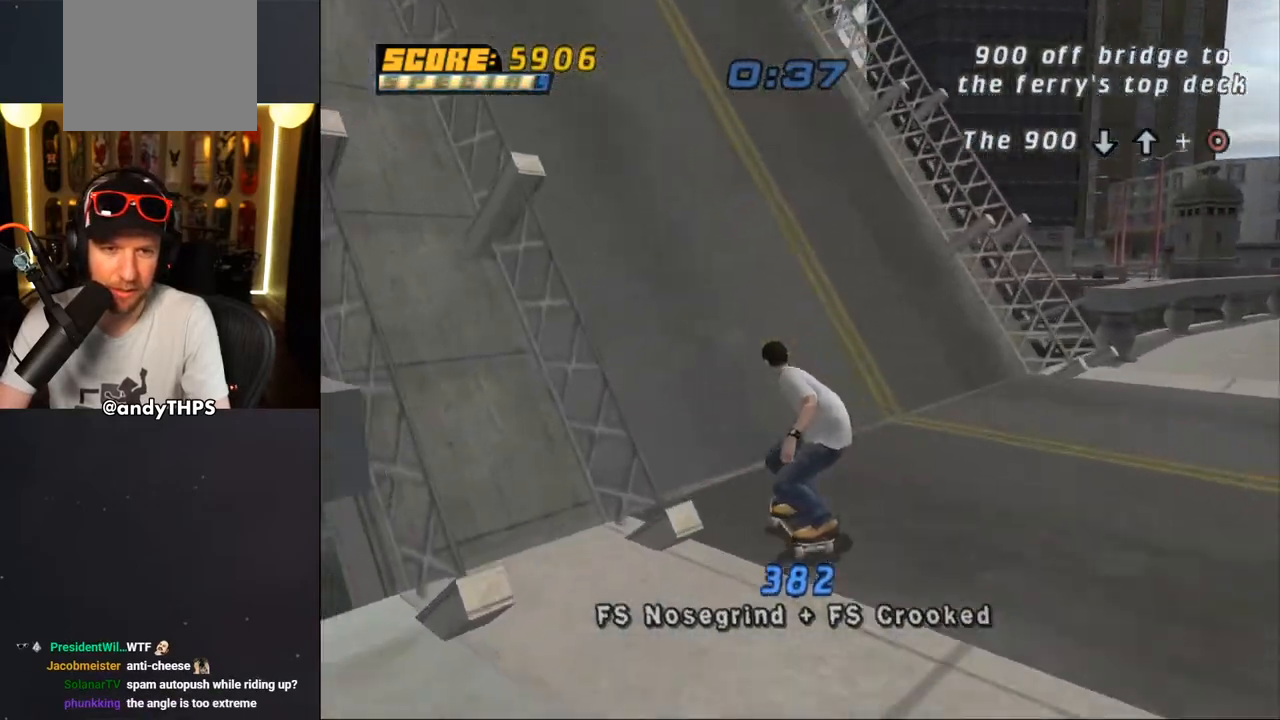
{"buttons": ["CROSS", "SQUARE", "DPAD_RIGHT"], "left_stick": "center", "right_stick": "center", "events": [[100, "DPAD_DOWN", "up"], [133, "DPAD_LEFT", "up"], [500, "DPAD_RIGHT", "down"]]}
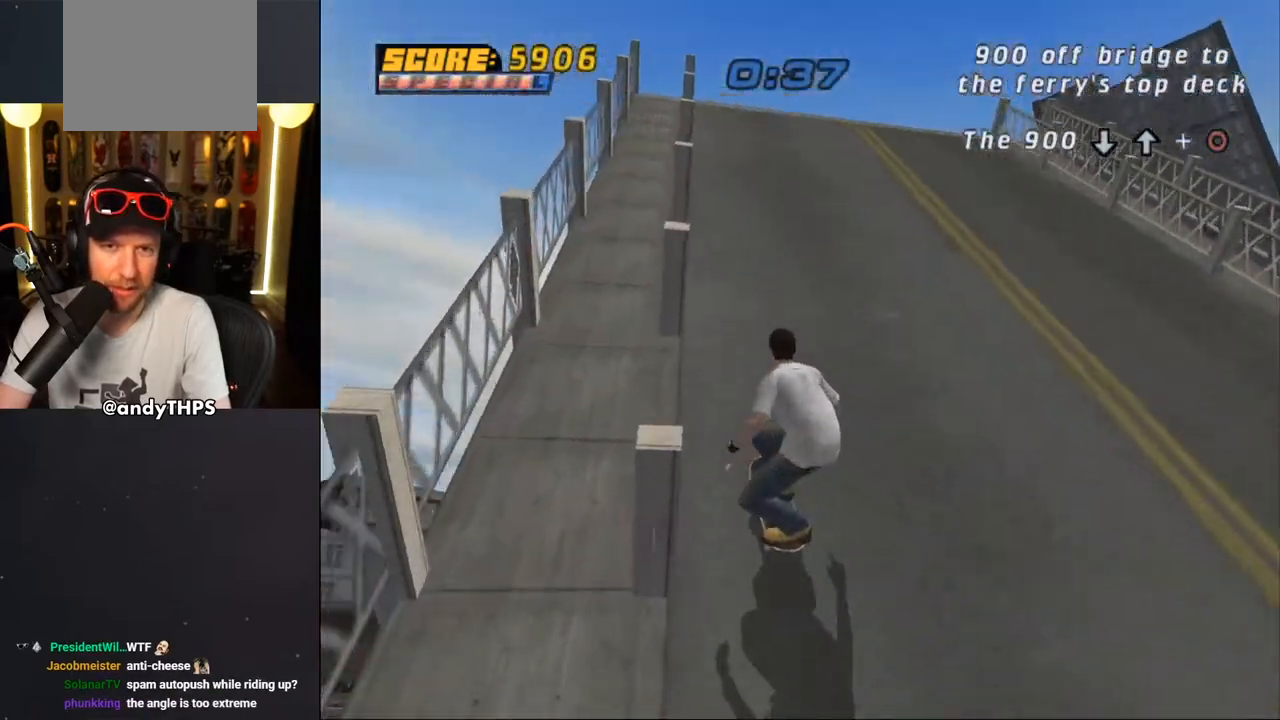
{"buttons": ["CROSS", "SQUARE", "DPAD_RIGHT"], "left_stick": "center", "right_stick": "center", "events": [[133, "DPAD_RIGHT", "up"], [317, "DPAD_RIGHT", "down"]]}
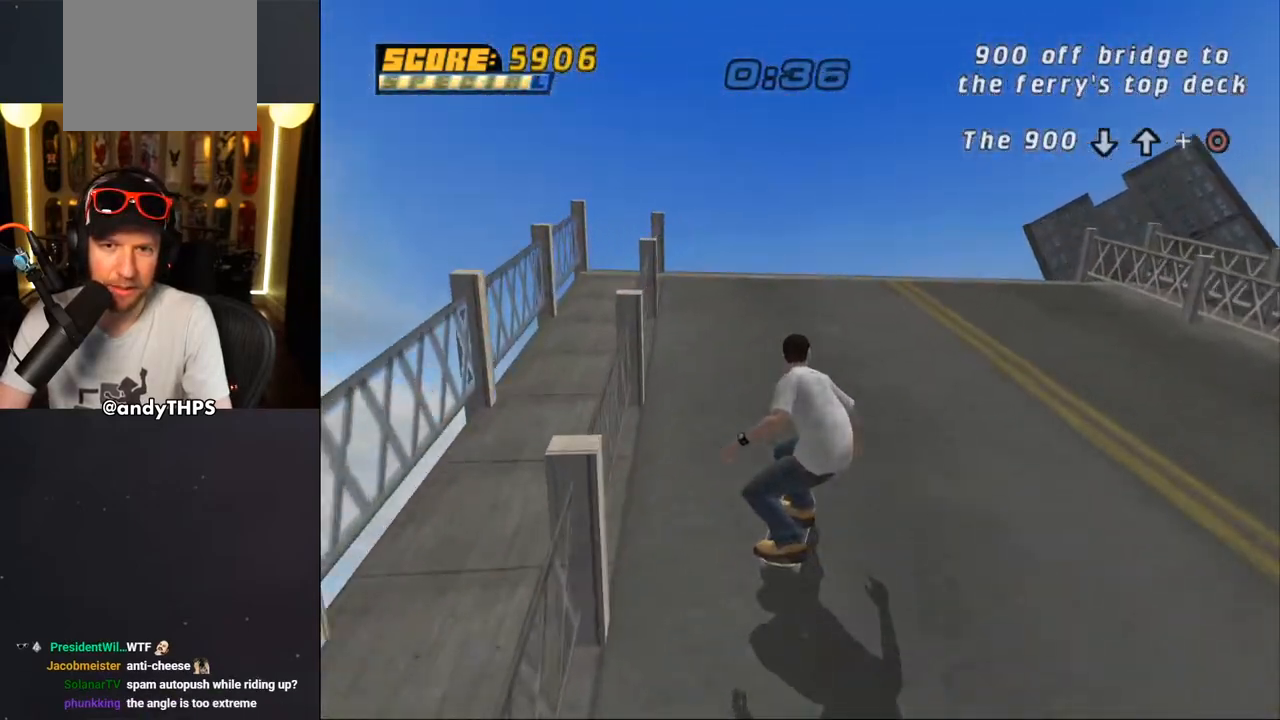
{"buttons": ["CROSS", "SQUARE"], "left_stick": "center", "right_stick": "center", "events": [[117, "DPAD_RIGHT", "up"], [400, "DPAD_UP", "down"], [500, "DPAD_UP", "up"]]}
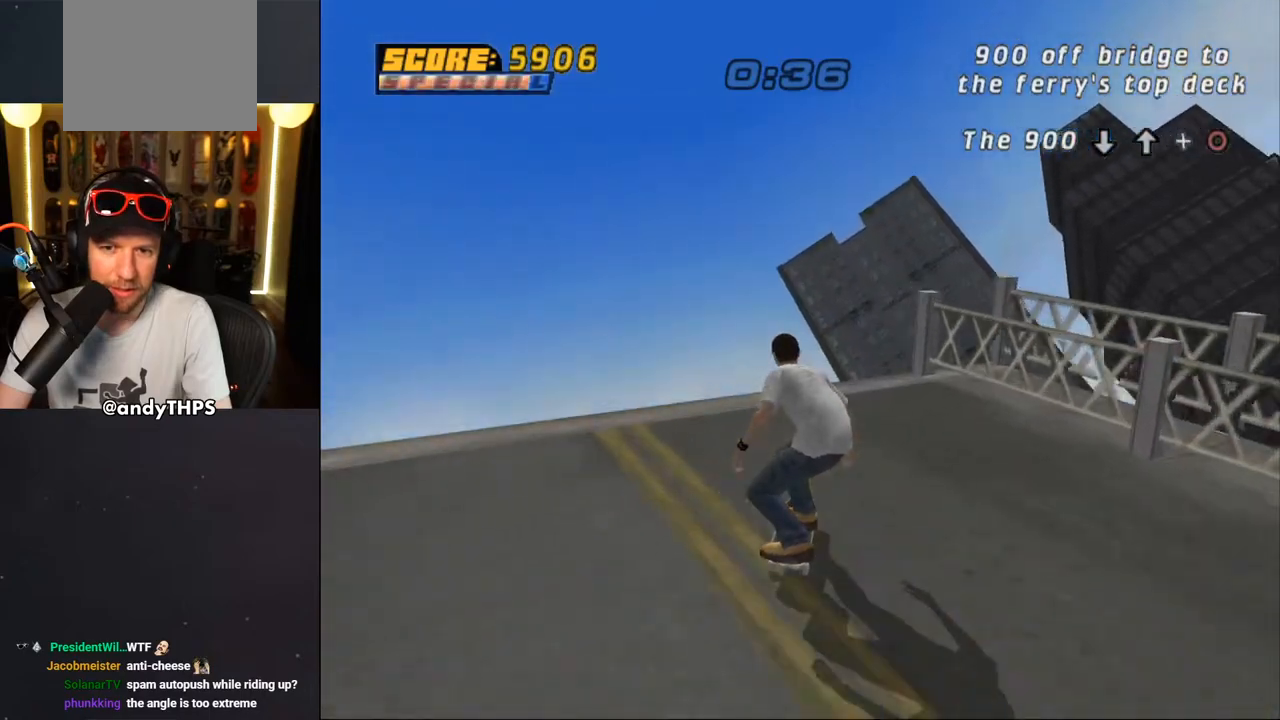
{"buttons": ["DPAD_UP"], "left_stick": "center", "right_stick": "center", "events": [[183, "DPAD_UP", "down"], [250, "DPAD_UP", "up"], [283, "SQUARE", "up"], [300, "CROSS", "up"], [367, "DPAD_DOWN", "down"], [400, "DPAD_RIGHT", "down"], [433, "DPAD_DOWN", "up"], [450, "DPAD_RIGHT", "up"], [483, "DPAD_UP", "down"]]}